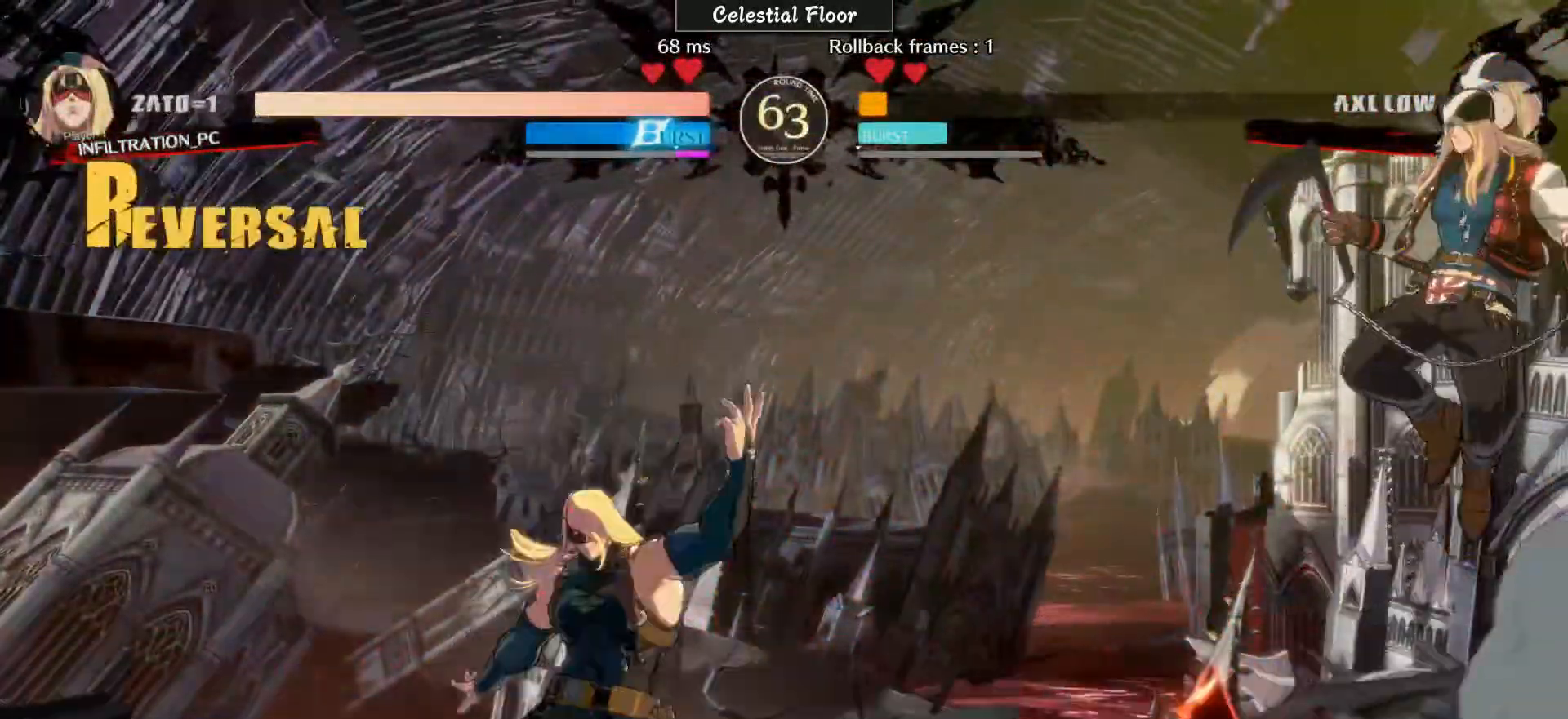
Gameplay with a controller (arcade stick); each line is a JSON object with the inputs held at the frame after it. "events" lists button and stick changes between this image and that frame as [ms after this image, input, new state], when the widget could be followed in between. Not read: L3 R3.
{"buttons": [], "left_stick": "left", "events": [[300, "left_stick", "left"]]}
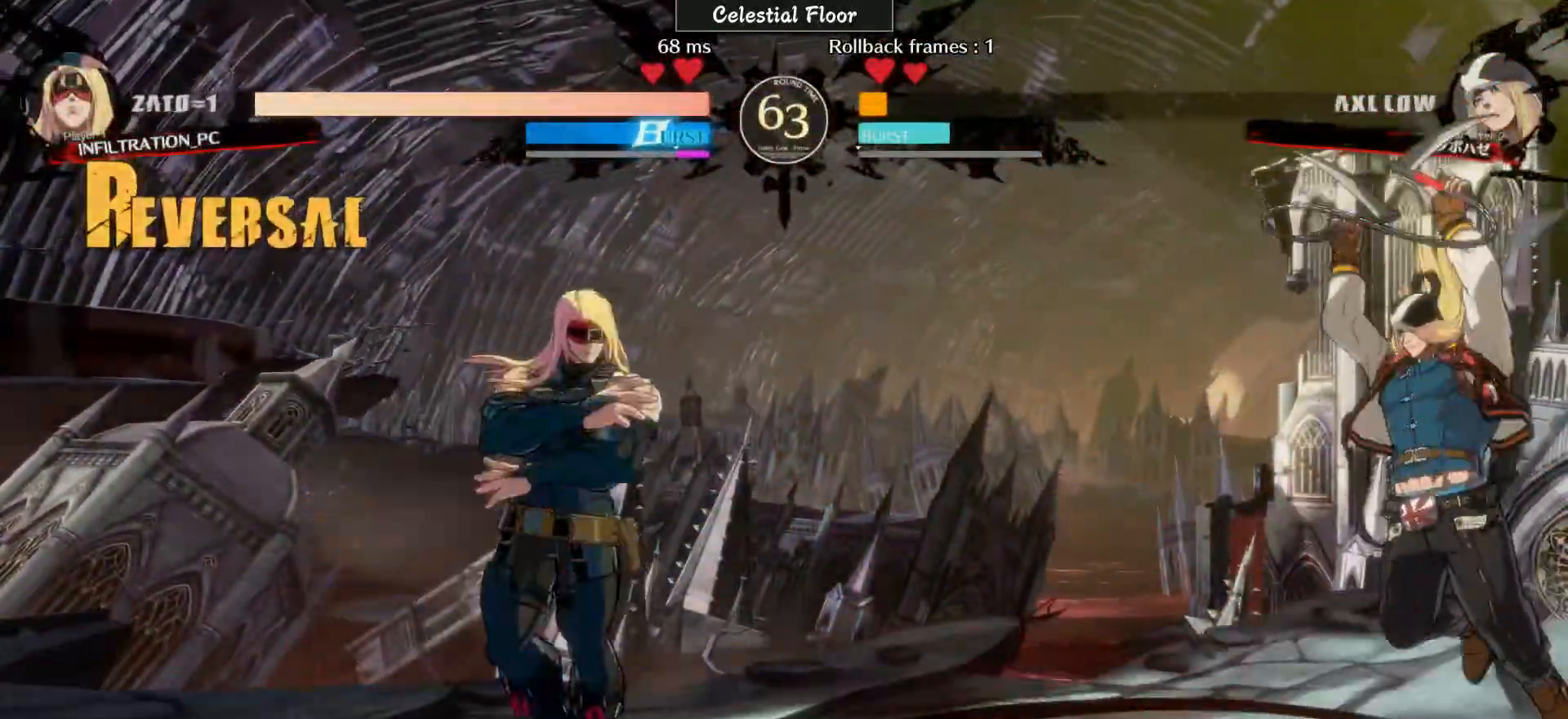
{"buttons": [], "left_stick": "left", "events": [[200, "left_stick", "up-right"], [383, "left_stick", "center"], [500, "left_stick", "left"]]}
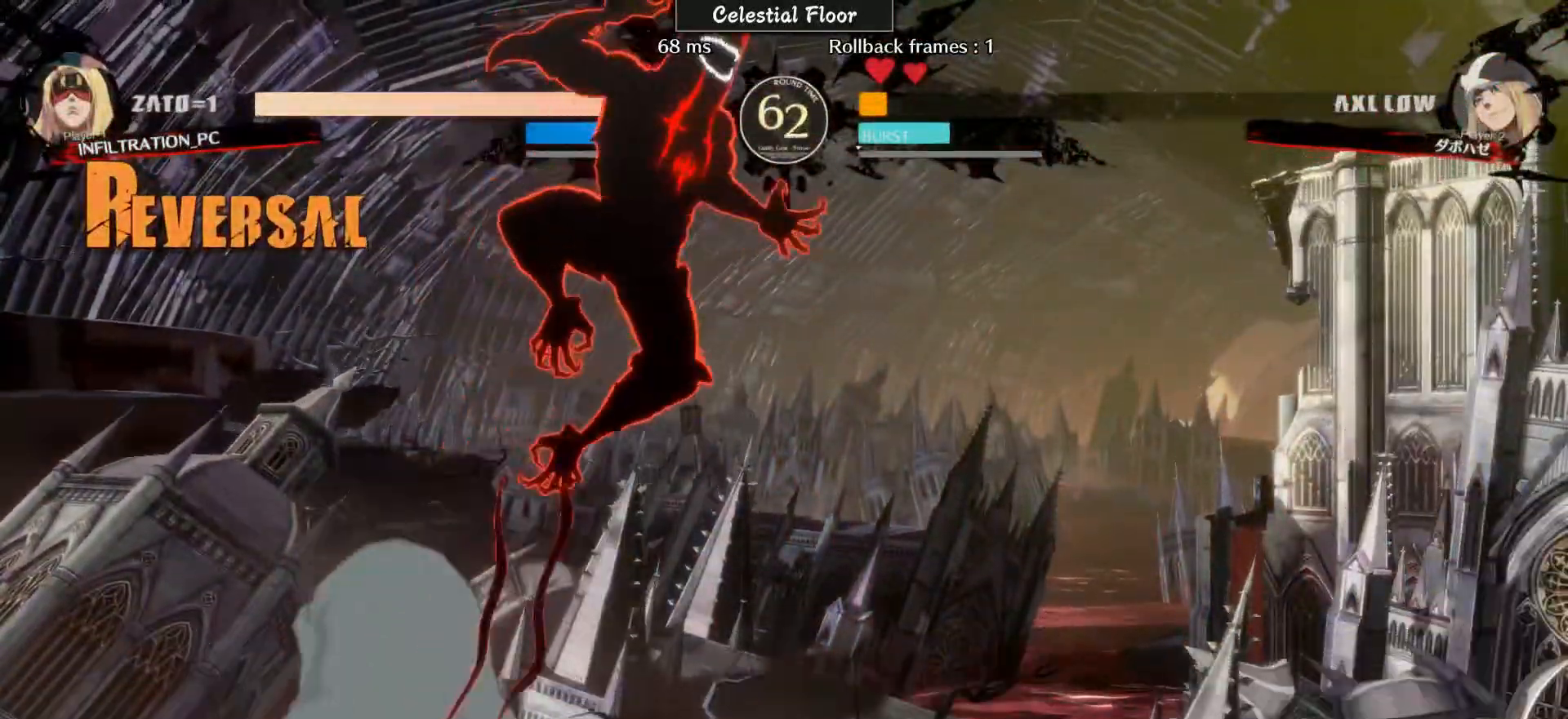
{"buttons": [], "left_stick": "down-left", "events": [[200, "left_stick", "down-left"]]}
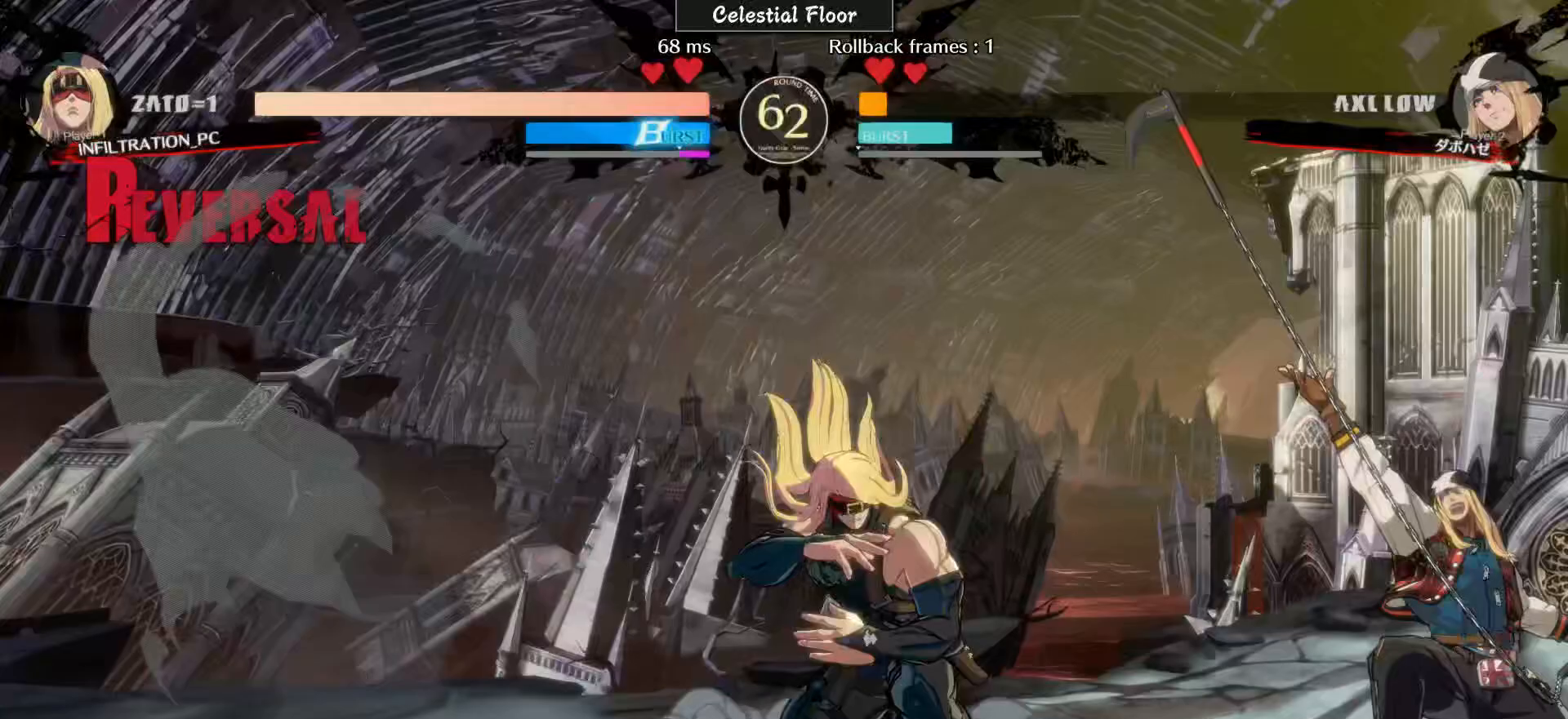
{"buttons": ["CIRCLE"], "left_stick": "down-left", "events": [[200, "CIRCLE", "down"], [283, "CIRCLE", "up"], [283, "left_stick", "left"], [400, "left_stick", "down-left"], [500, "CIRCLE", "down"]]}
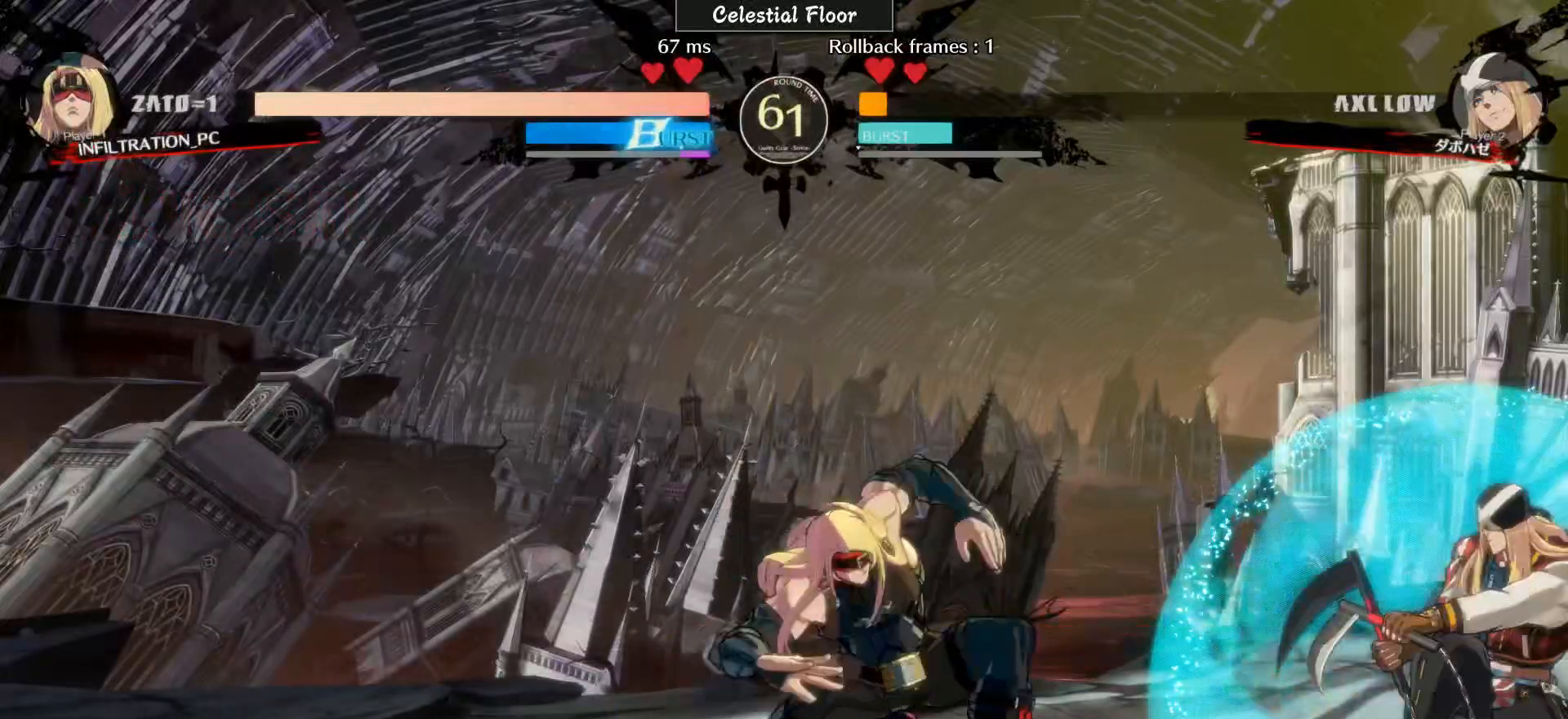
{"buttons": [], "left_stick": "center", "events": [[100, "CIRCLE", "up"], [167, "left_stick", "down"], [400, "R2", "down"], [500, "R2", "up"], [500, "left_stick", "center"]]}
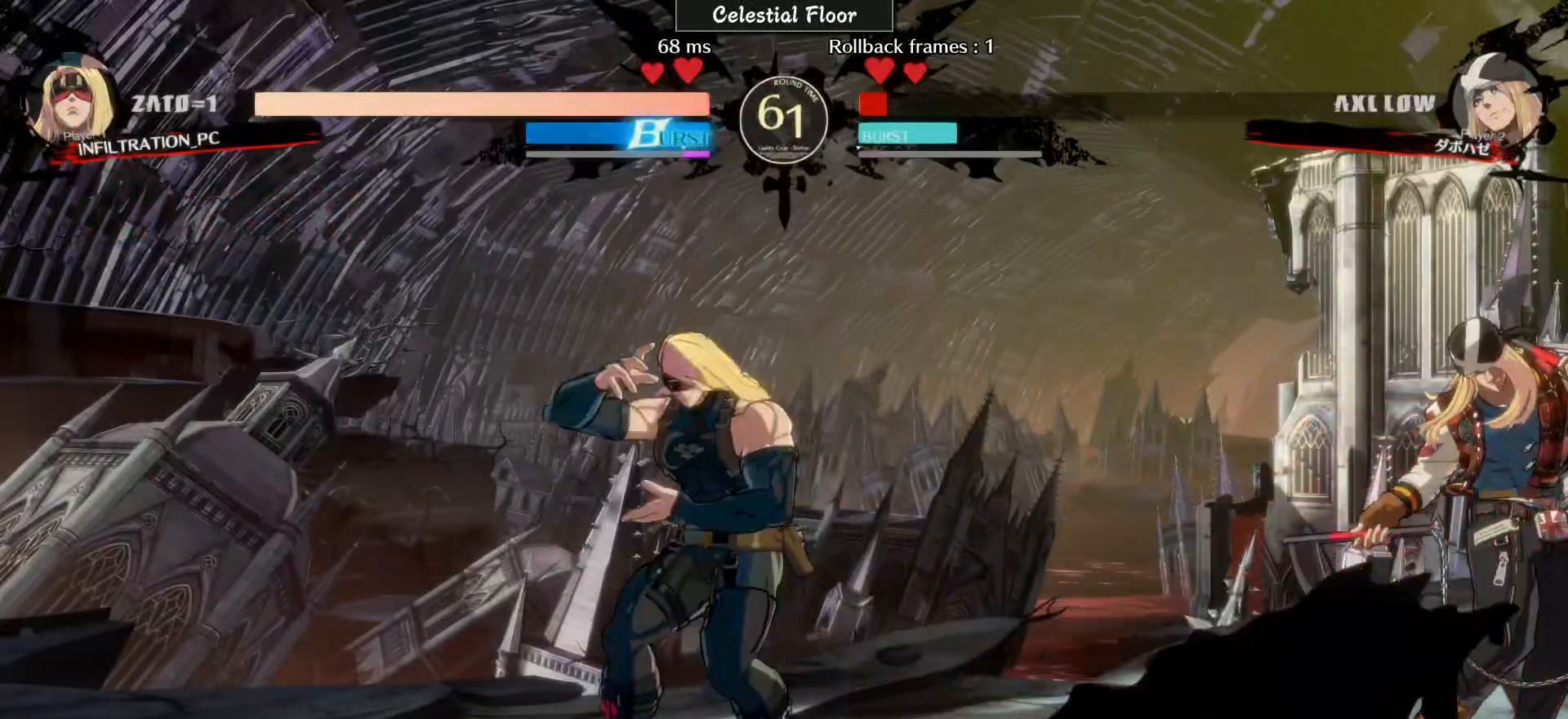
{"buttons": [], "left_stick": "center", "events": []}
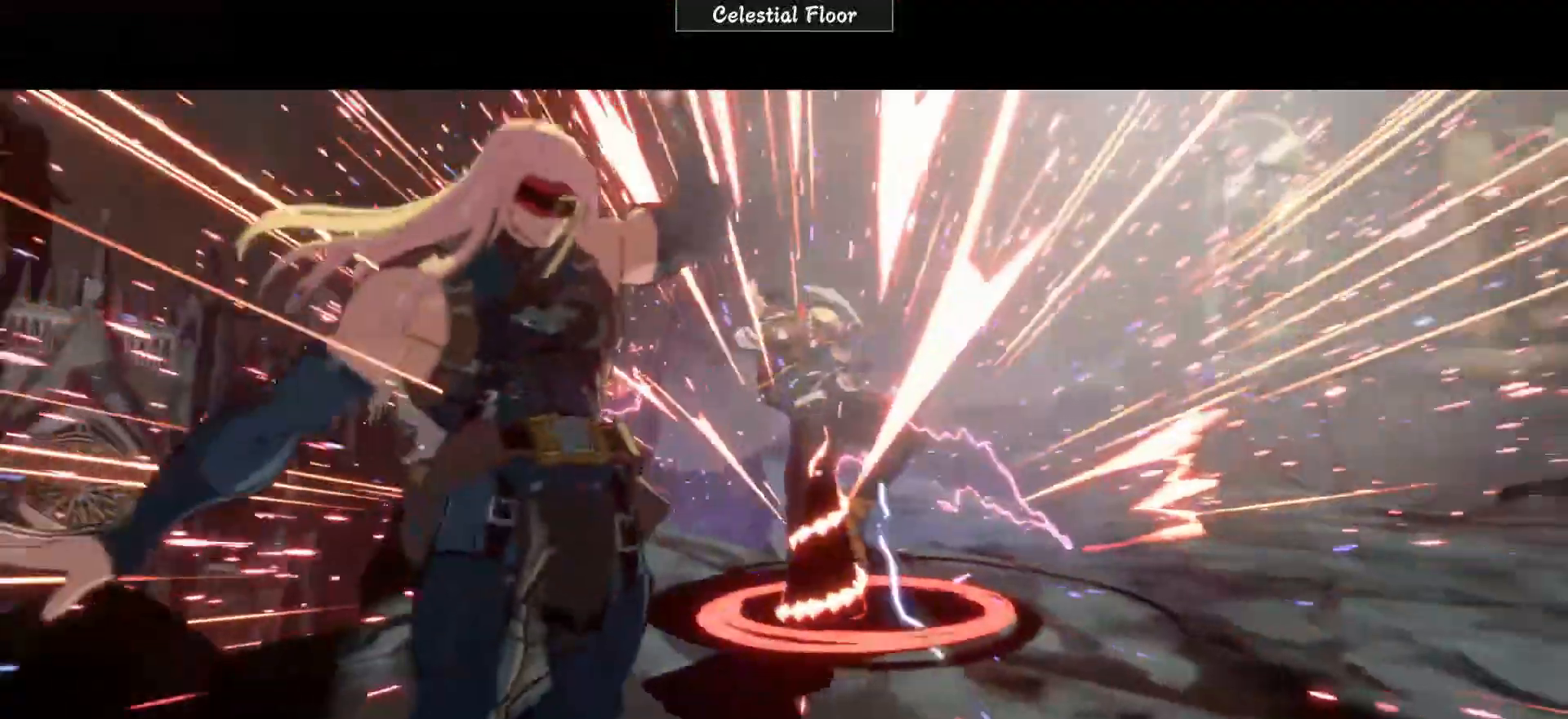
{"buttons": [], "left_stick": "center", "events": []}
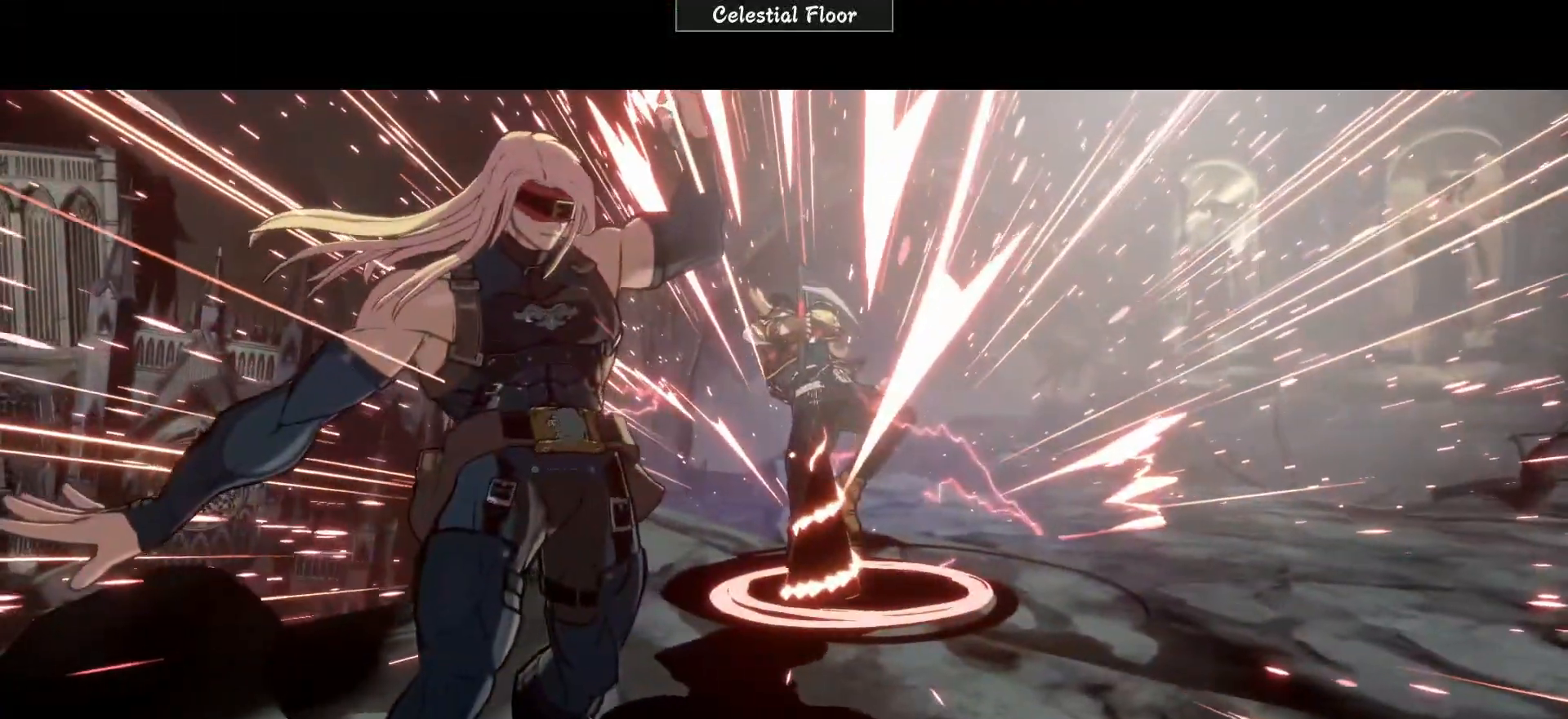
{"buttons": [], "left_stick": "center", "events": []}
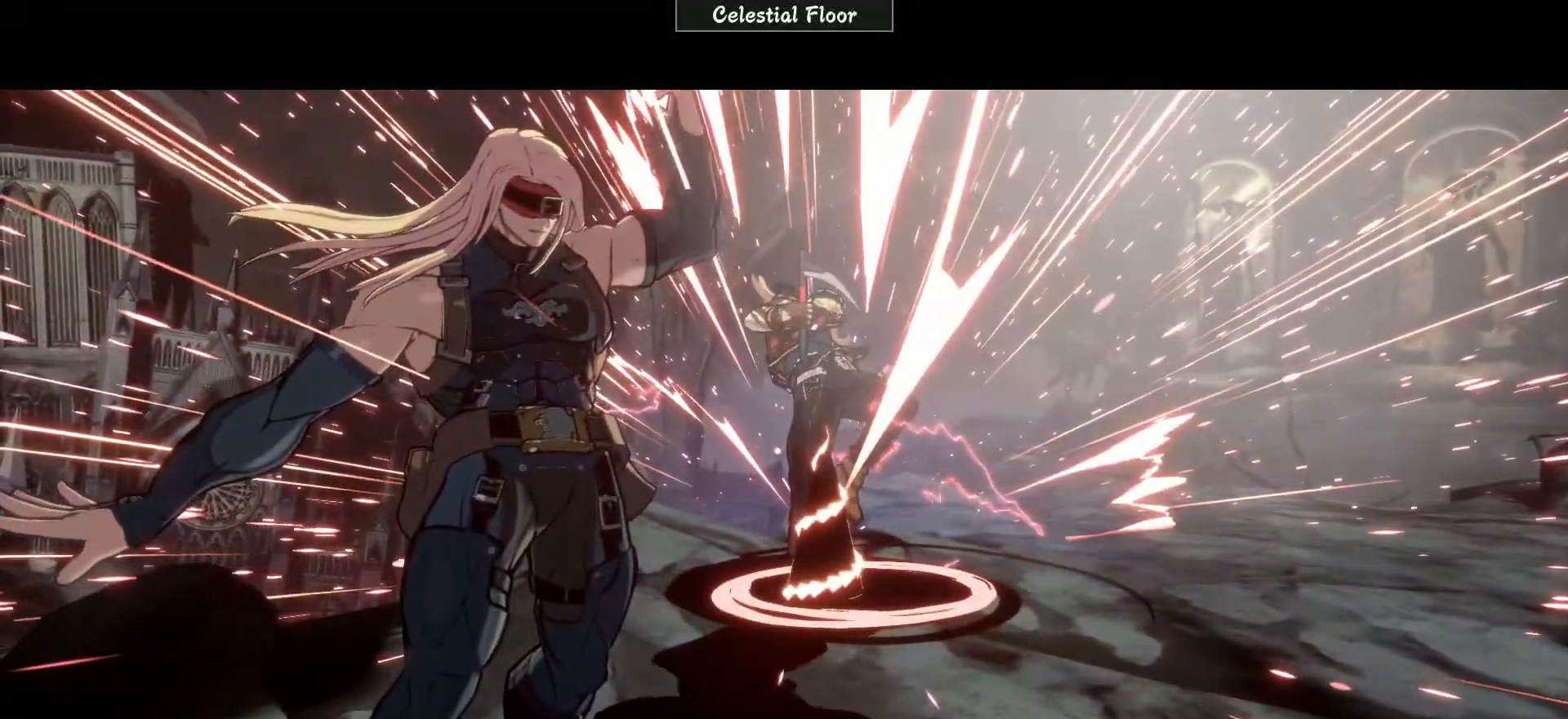
{"buttons": [], "left_stick": "center", "events": []}
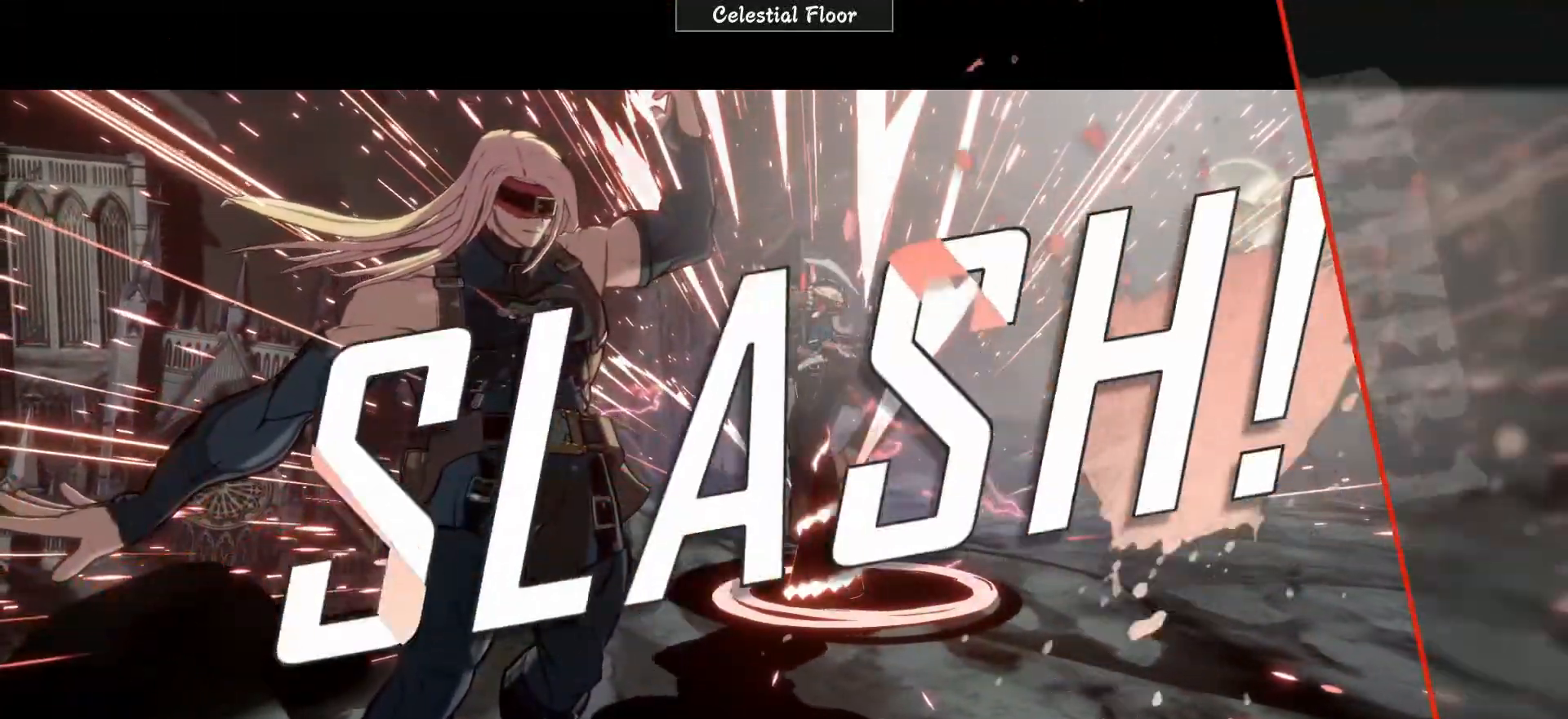
{"buttons": [], "left_stick": "center", "events": []}
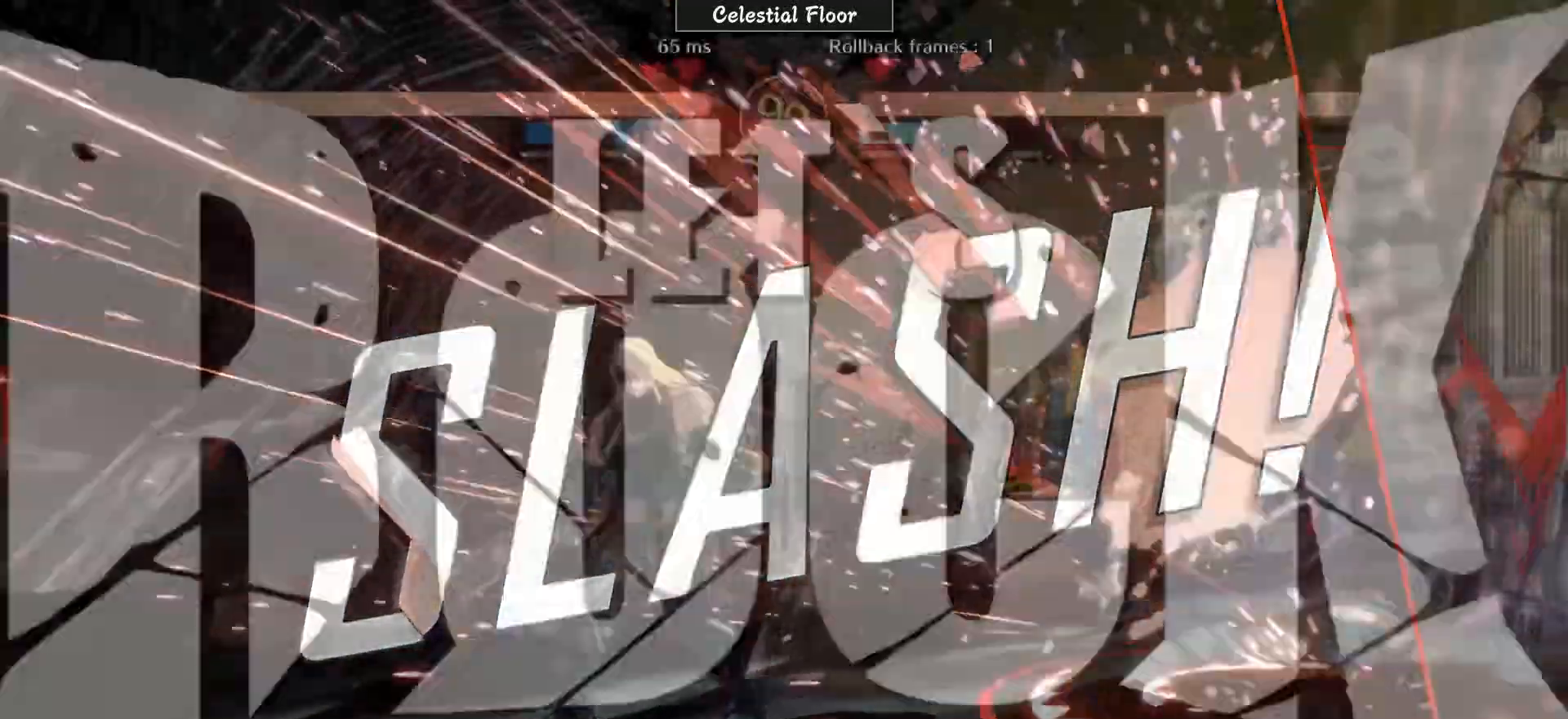
{"buttons": [], "left_stick": "center", "events": []}
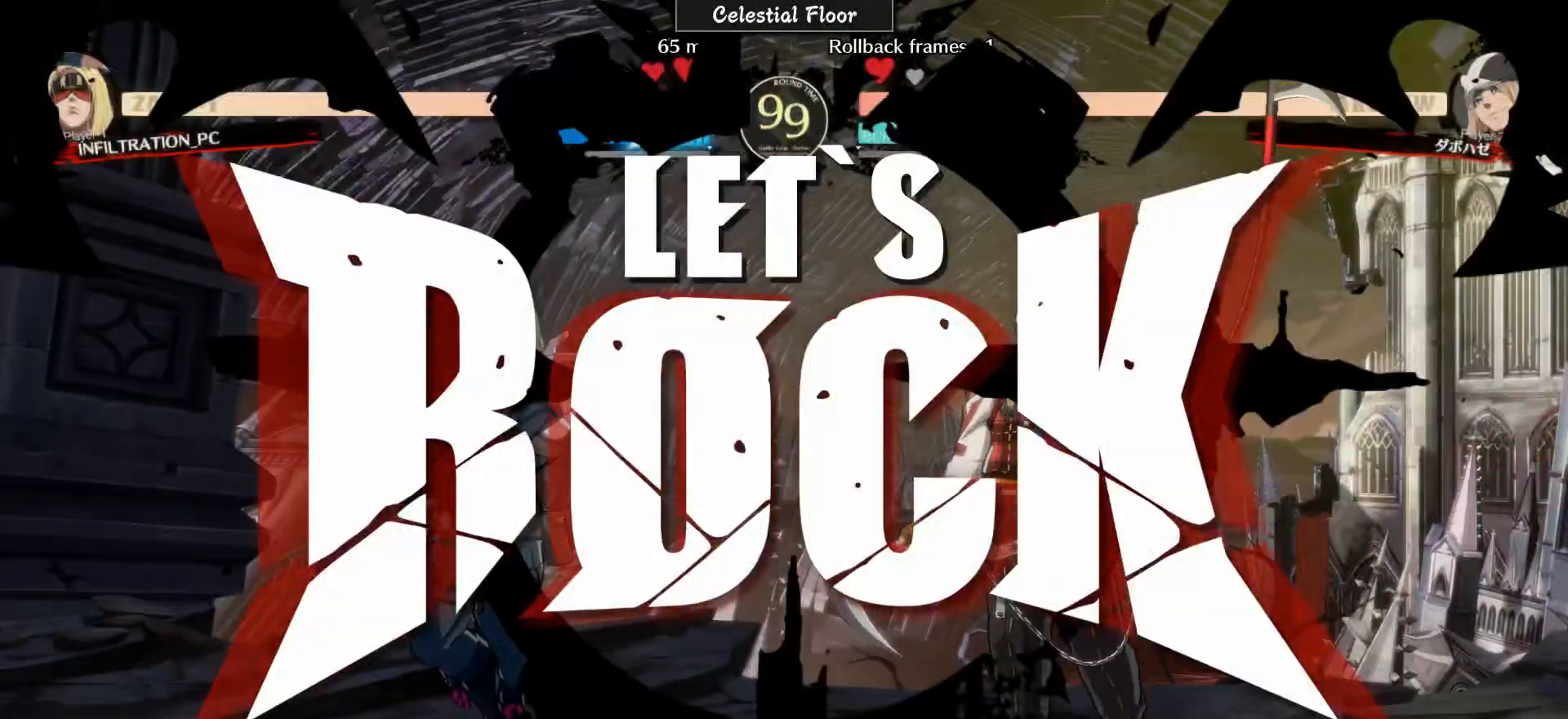
{"buttons": ["R2"], "left_stick": "down", "events": [[133, "left_stick", "down"], [433, "left_stick", "center"], [500, "R2", "down"], [500, "left_stick", "down"]]}
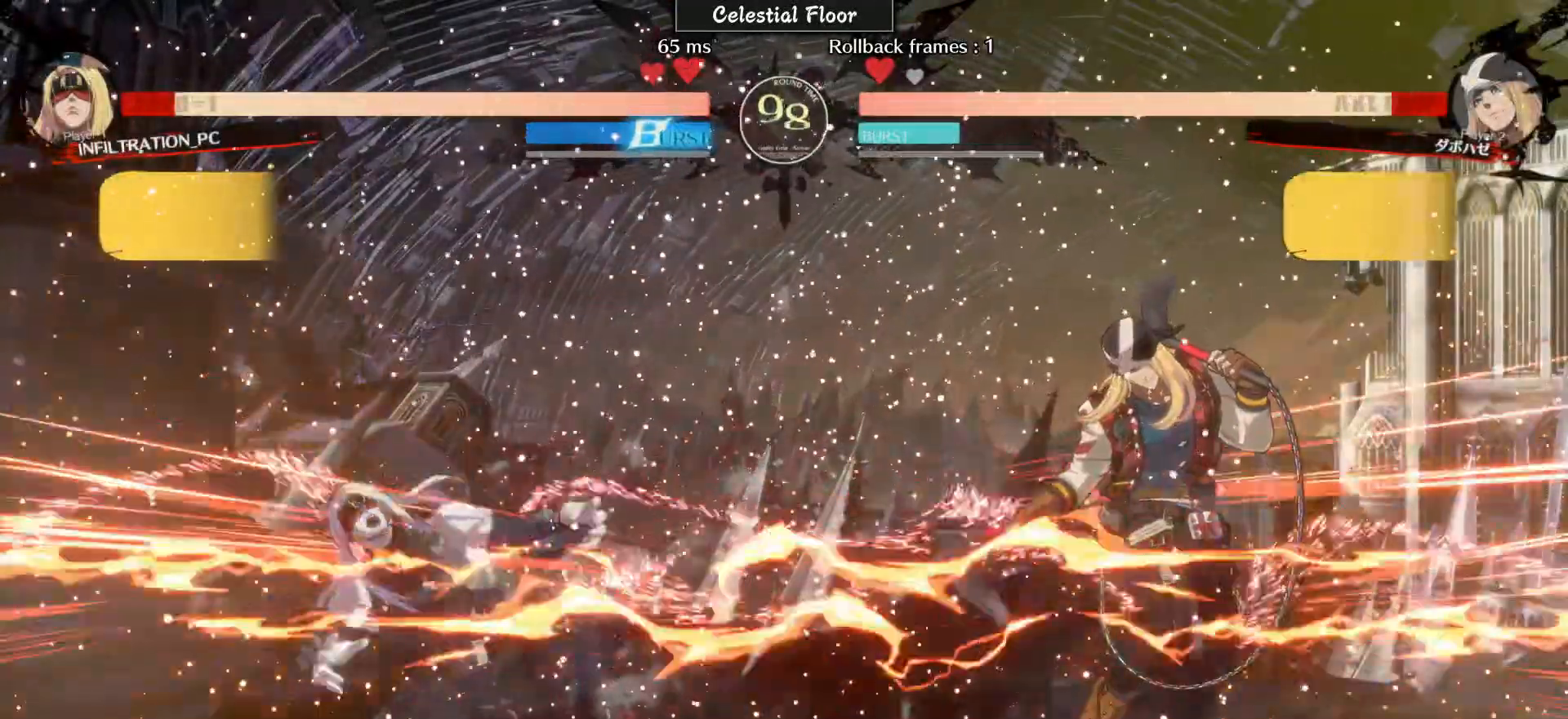
{"buttons": [], "left_stick": "down-right", "events": [[100, "R2", "up"], [100, "left_stick", "center"], [500, "left_stick", "down-right"]]}
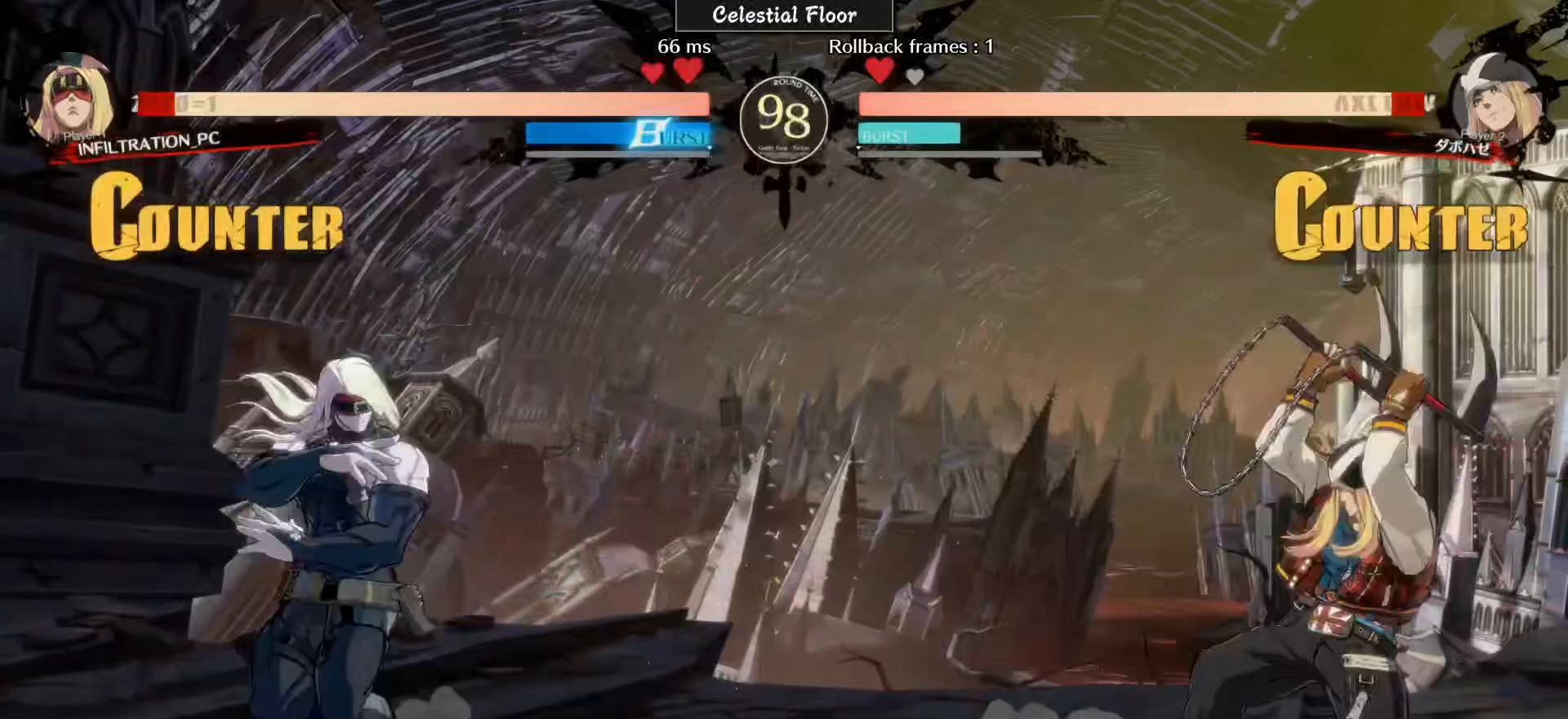
{"buttons": [], "left_stick": "right", "events": [[100, "left_stick", "up"], [200, "left_stick", "center"], [433, "left_stick", "right"]]}
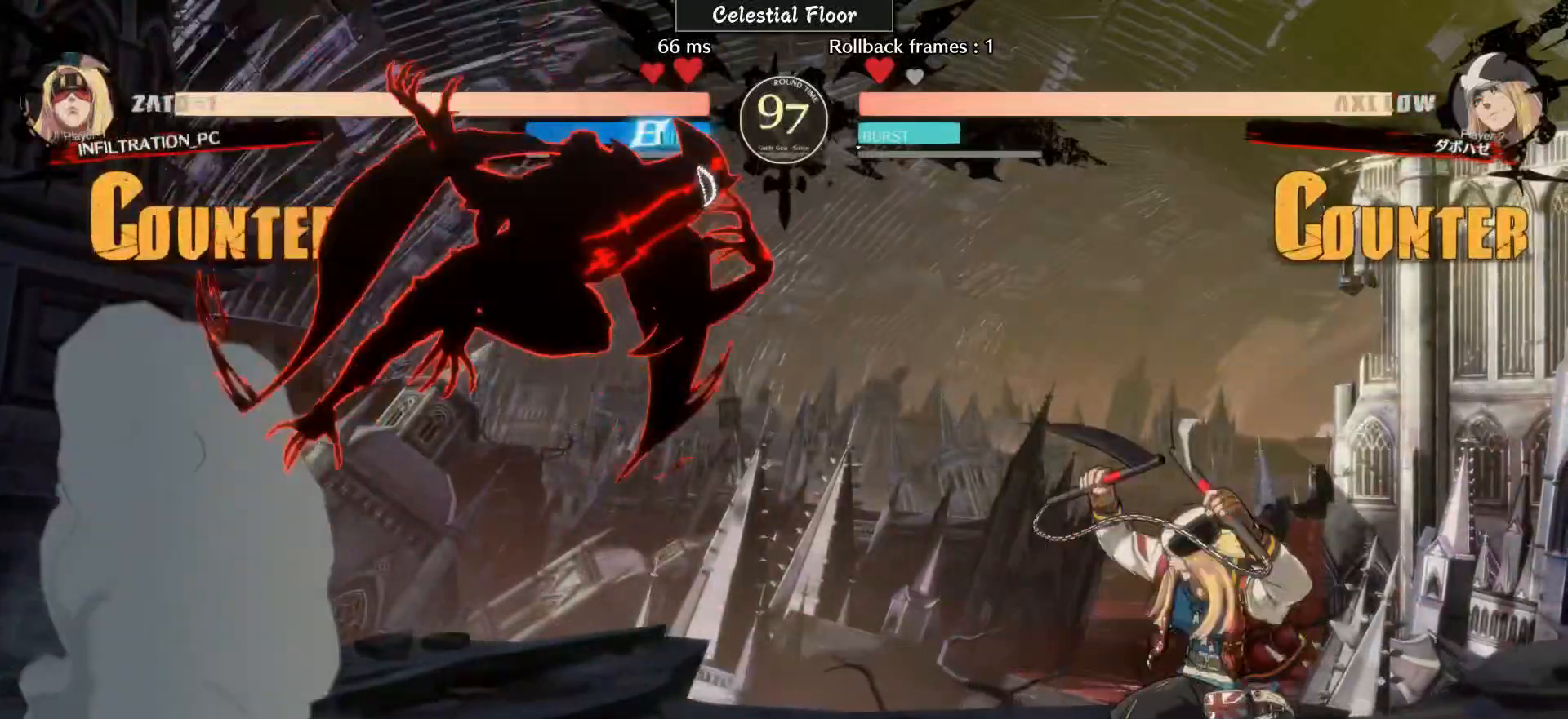
{"buttons": [], "left_stick": "down-left", "events": [[50, "R2", "down"], [233, "R2", "up"], [233, "TRIANGLE", "down"], [267, "left_stick", "down-left"], [283, "TRIANGLE", "up"], [317, "TRIANGLE", "down"], [333, "TRIANGLE", "up"]]}
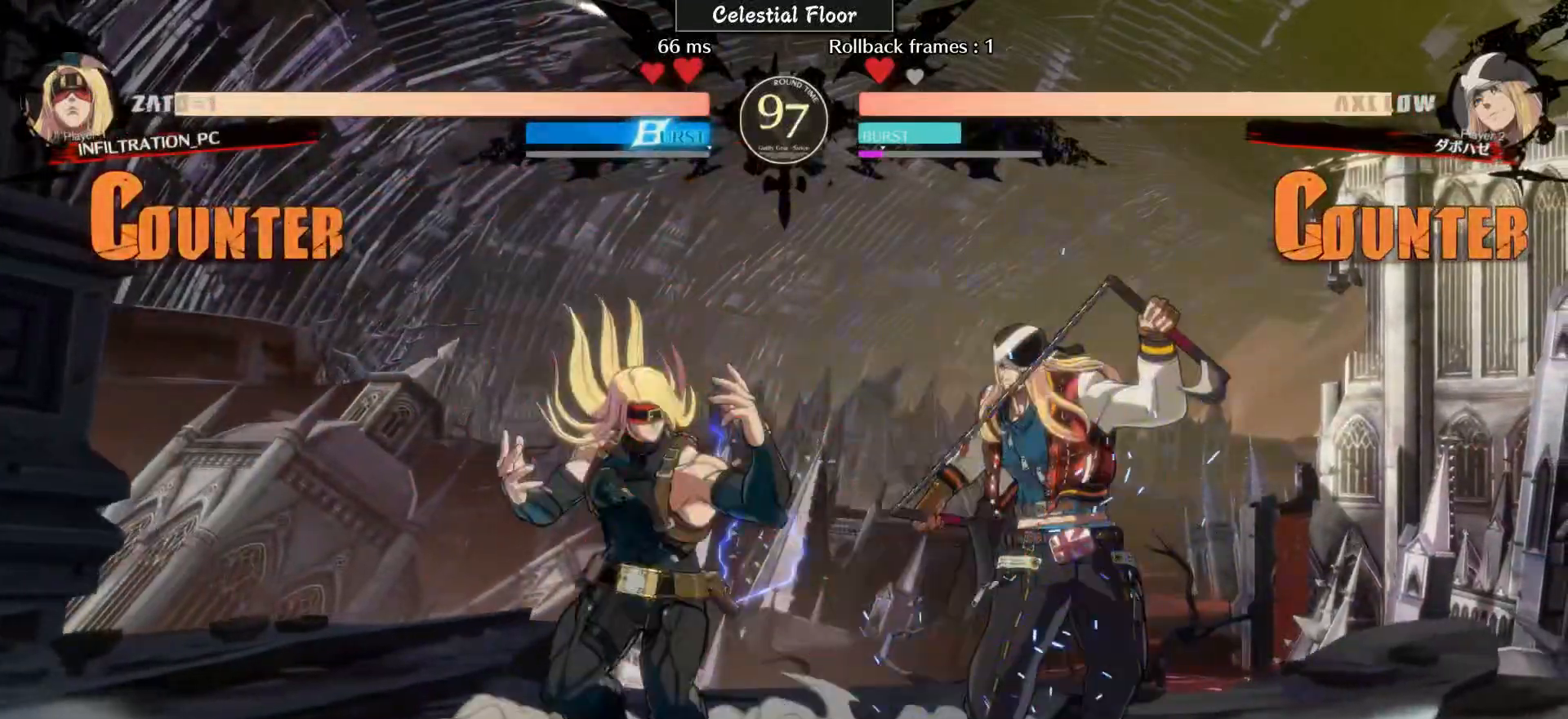
{"buttons": [], "left_stick": "center", "events": [[183, "left_stick", "right"], [217, "CIRCLE", "down"], [233, "left_stick", "center"], [333, "CIRCLE", "up"]]}
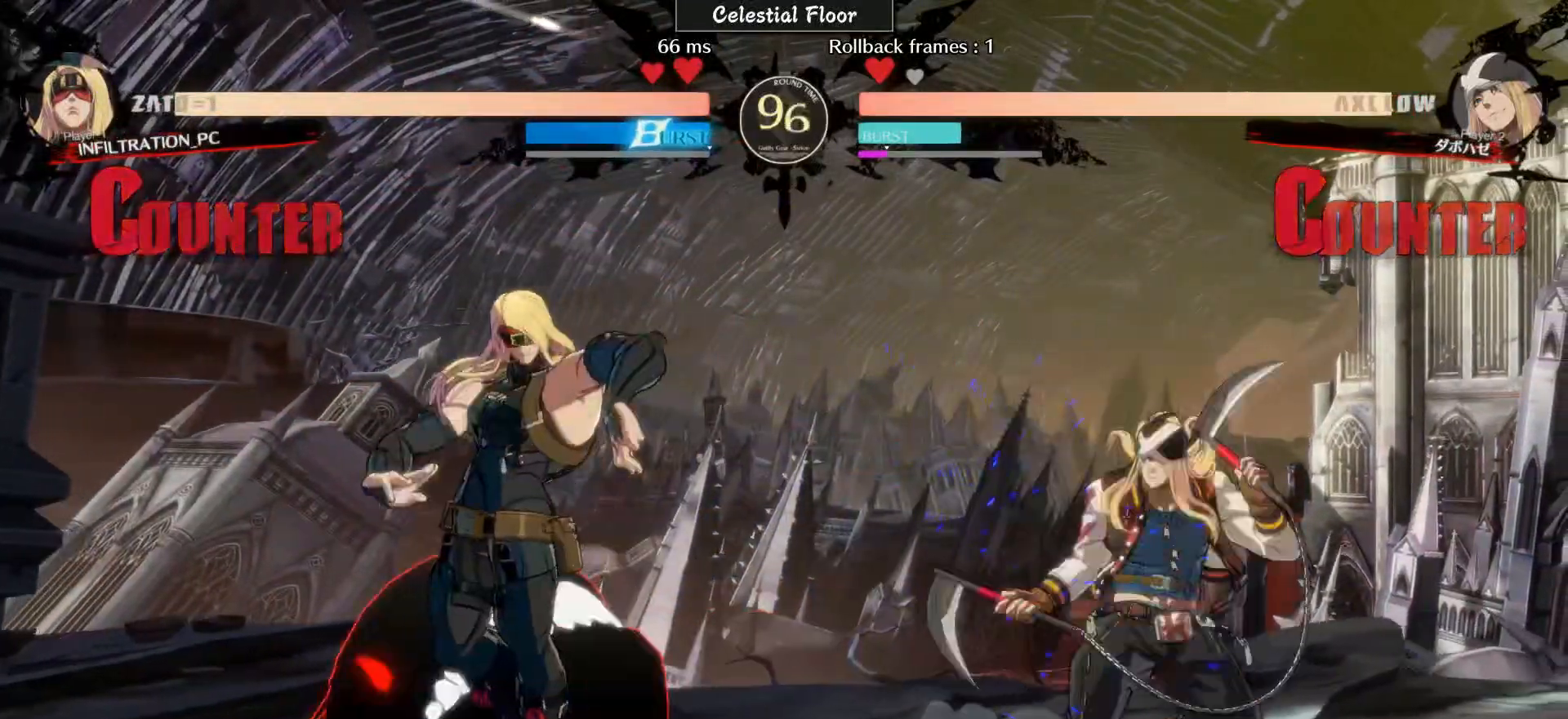
{"buttons": ["L1"], "left_stick": "right", "events": [[250, "left_stick", "right"], [433, "L1", "down"]]}
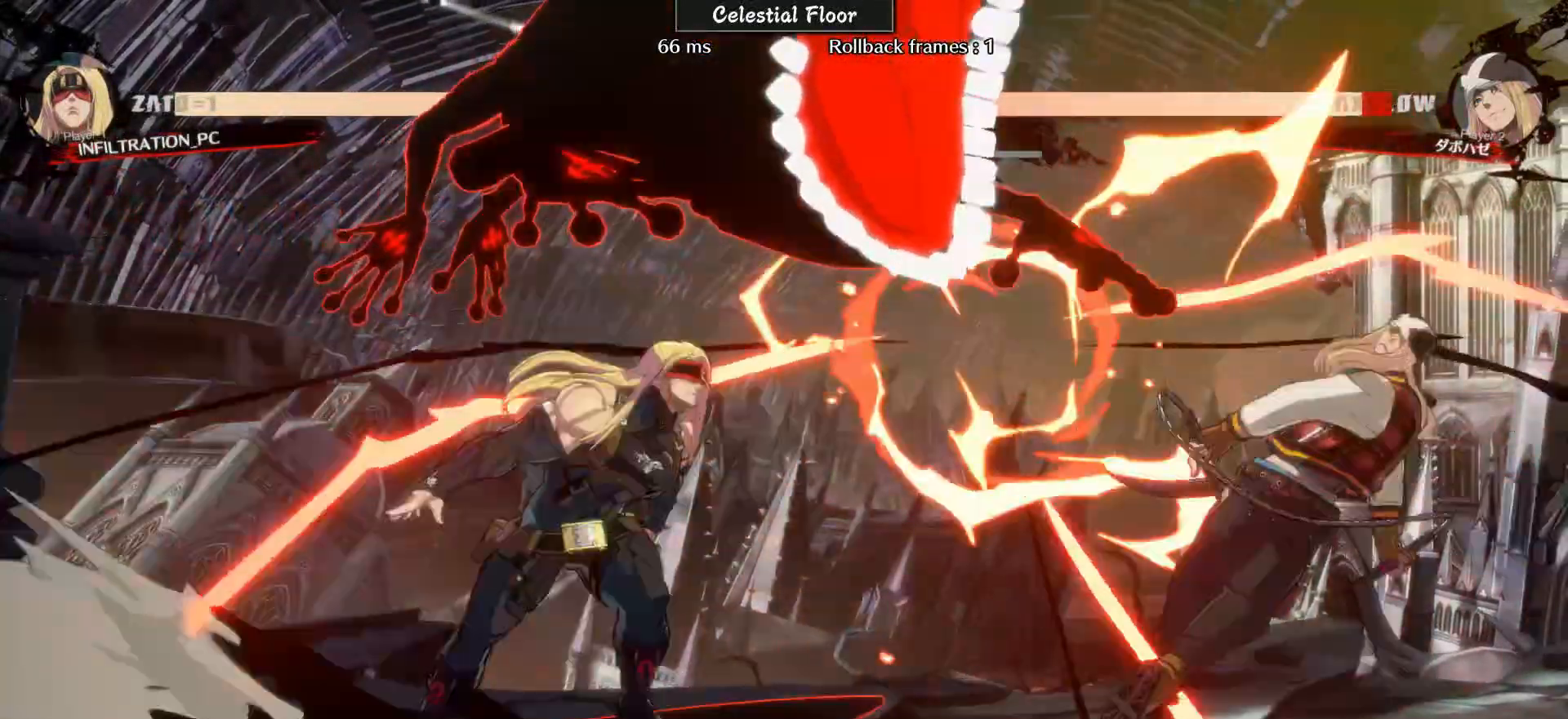
{"buttons": [], "left_stick": "right", "events": [[33, "L1", "up"]]}
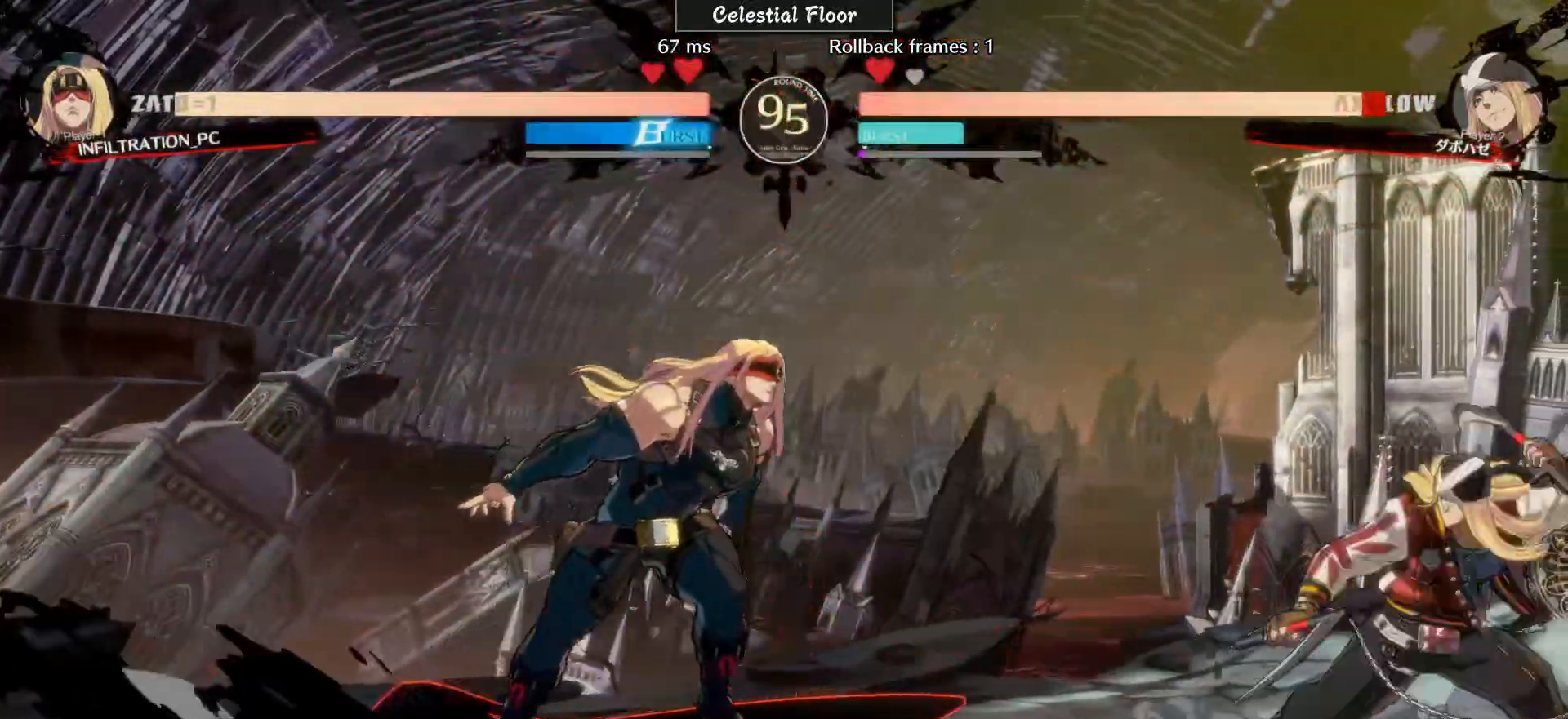
{"buttons": [], "left_stick": "down-right", "events": [[233, "TRIANGLE", "down"], [233, "left_stick", "down-right"], [333, "TRIANGLE", "up"]]}
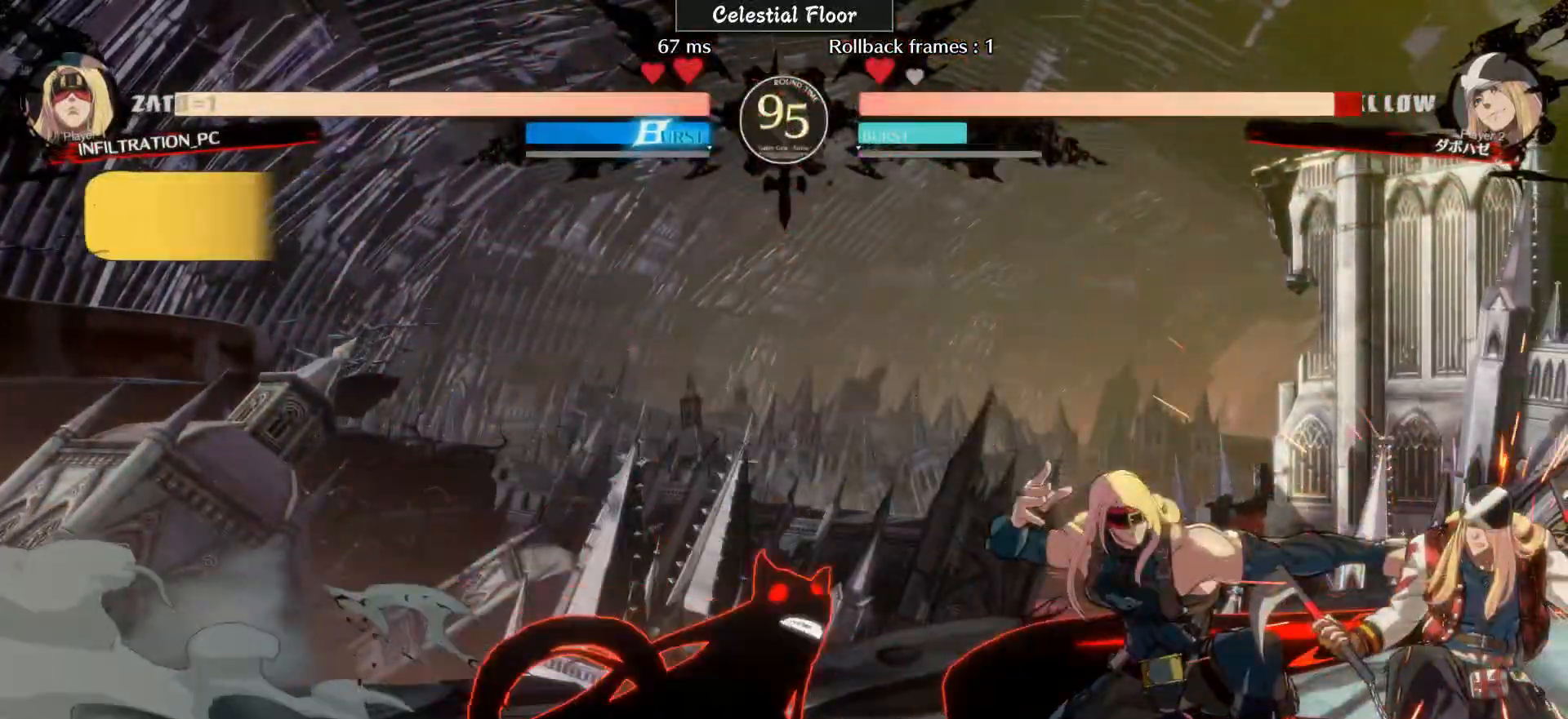
{"buttons": [], "left_stick": "center", "events": [[33, "TRIANGLE", "down"], [133, "TRIANGLE", "up"], [217, "left_stick", "center"]]}
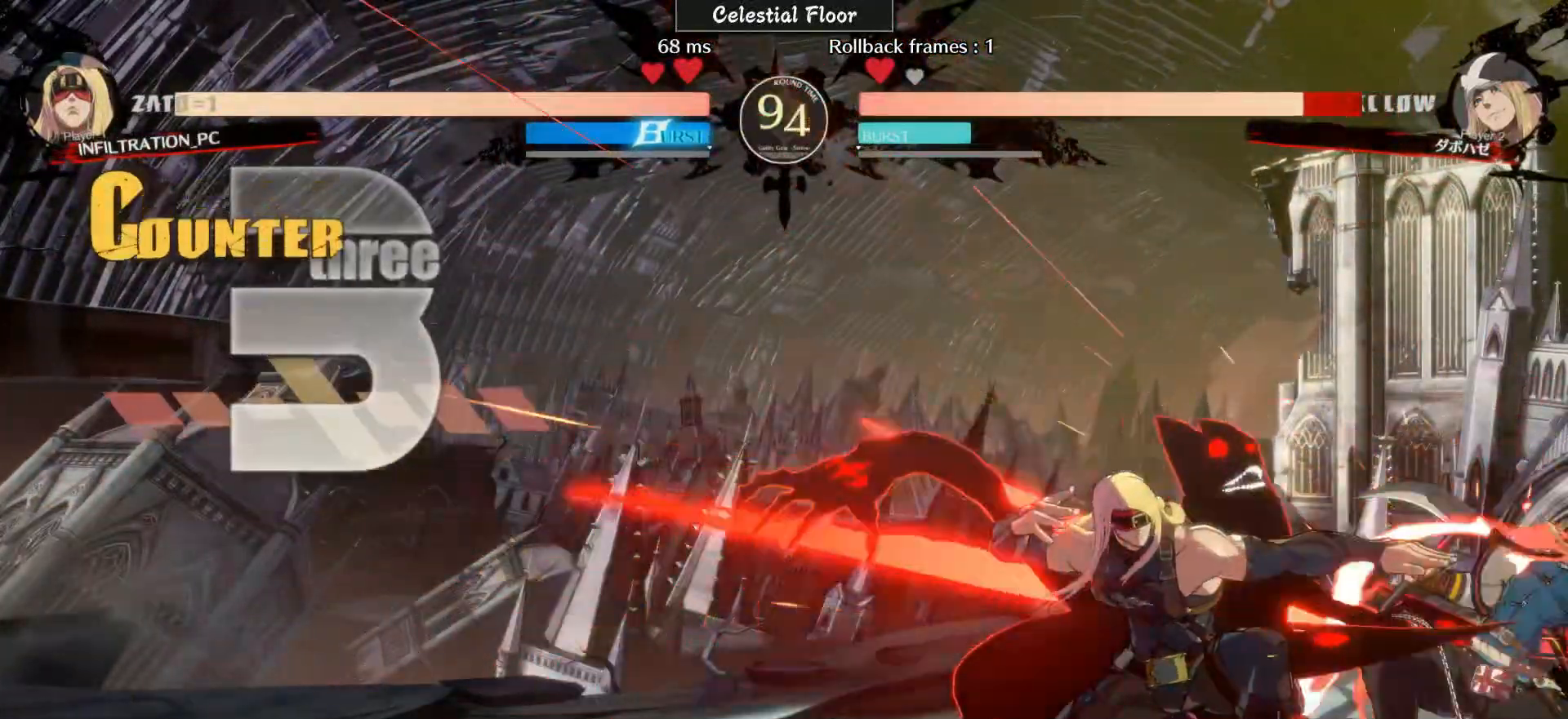
{"buttons": ["CIRCLE"], "left_stick": "center", "events": [[250, "left_stick", "right"], [333, "left_stick", "center"], [433, "CIRCLE", "down"]]}
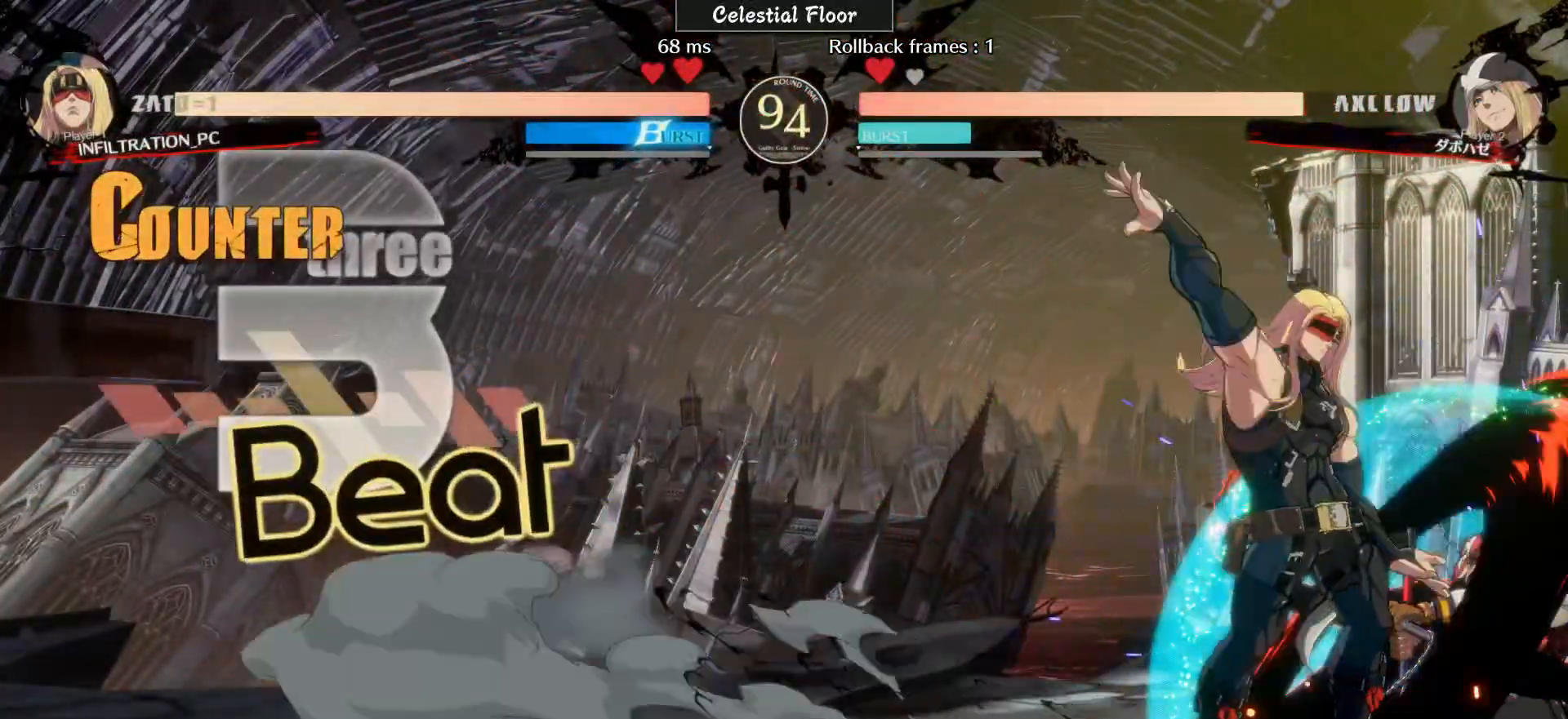
{"buttons": [], "left_stick": "center", "events": [[33, "CIRCLE", "up"], [233, "R2", "down"], [333, "R2", "up"]]}
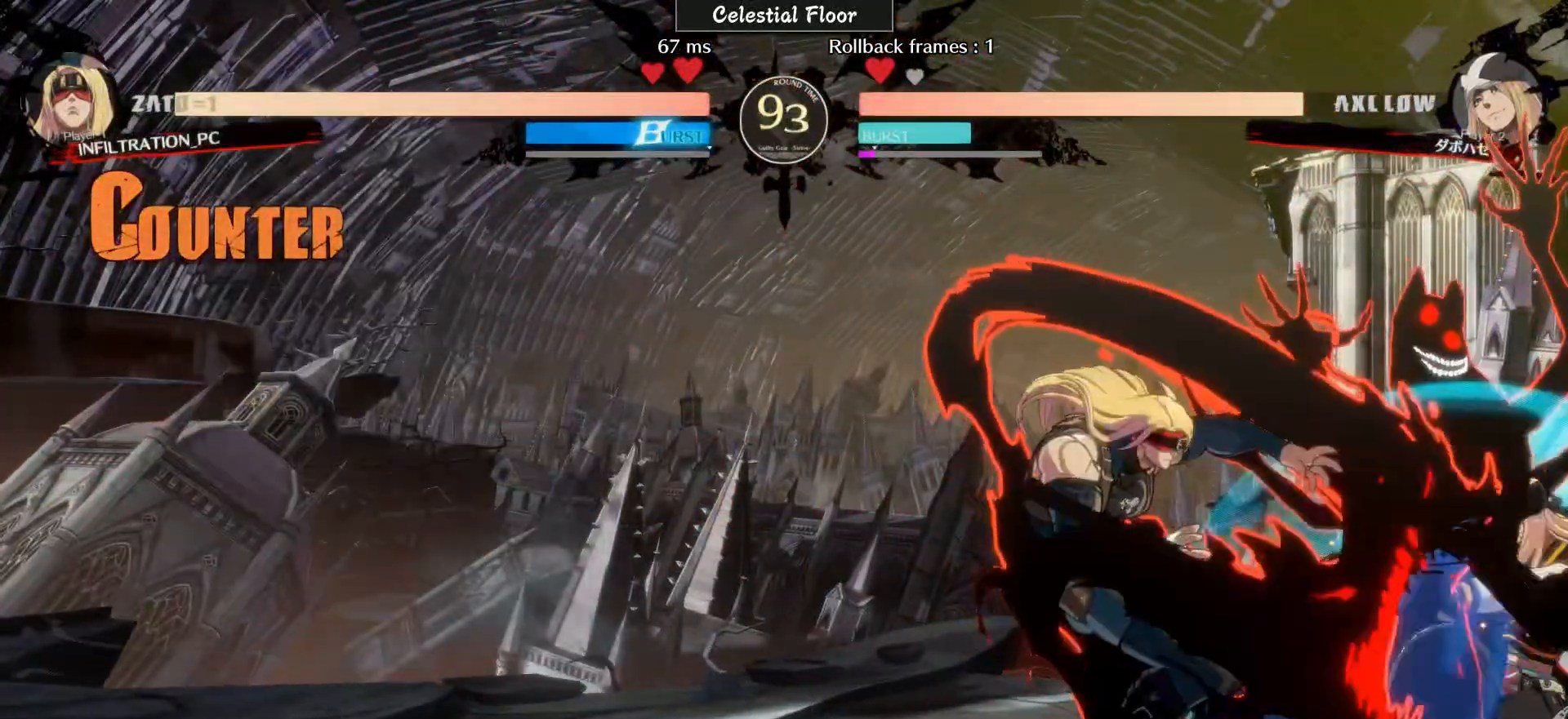
{"buttons": [], "left_stick": "center", "events": []}
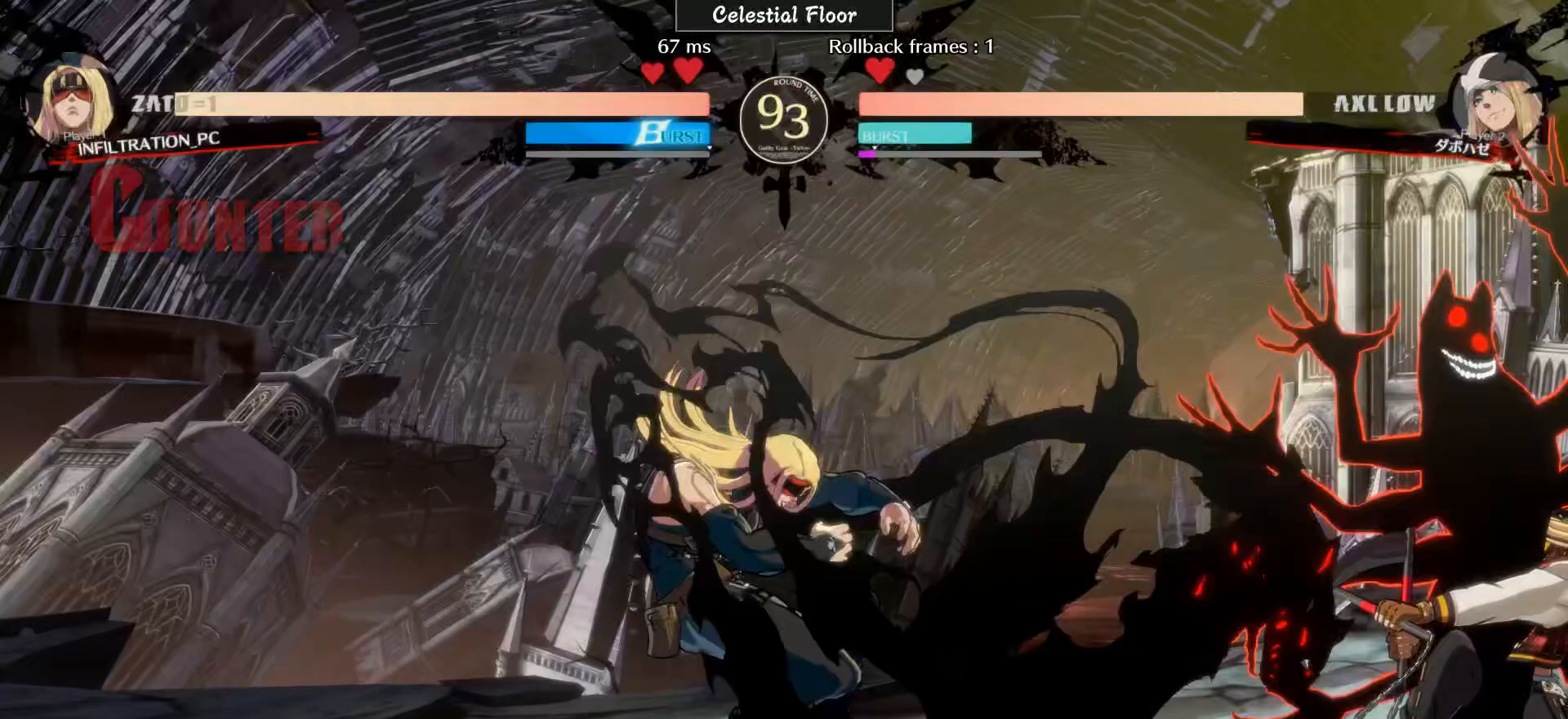
{"buttons": [], "left_stick": "right", "events": [[233, "left_stick", "right"]]}
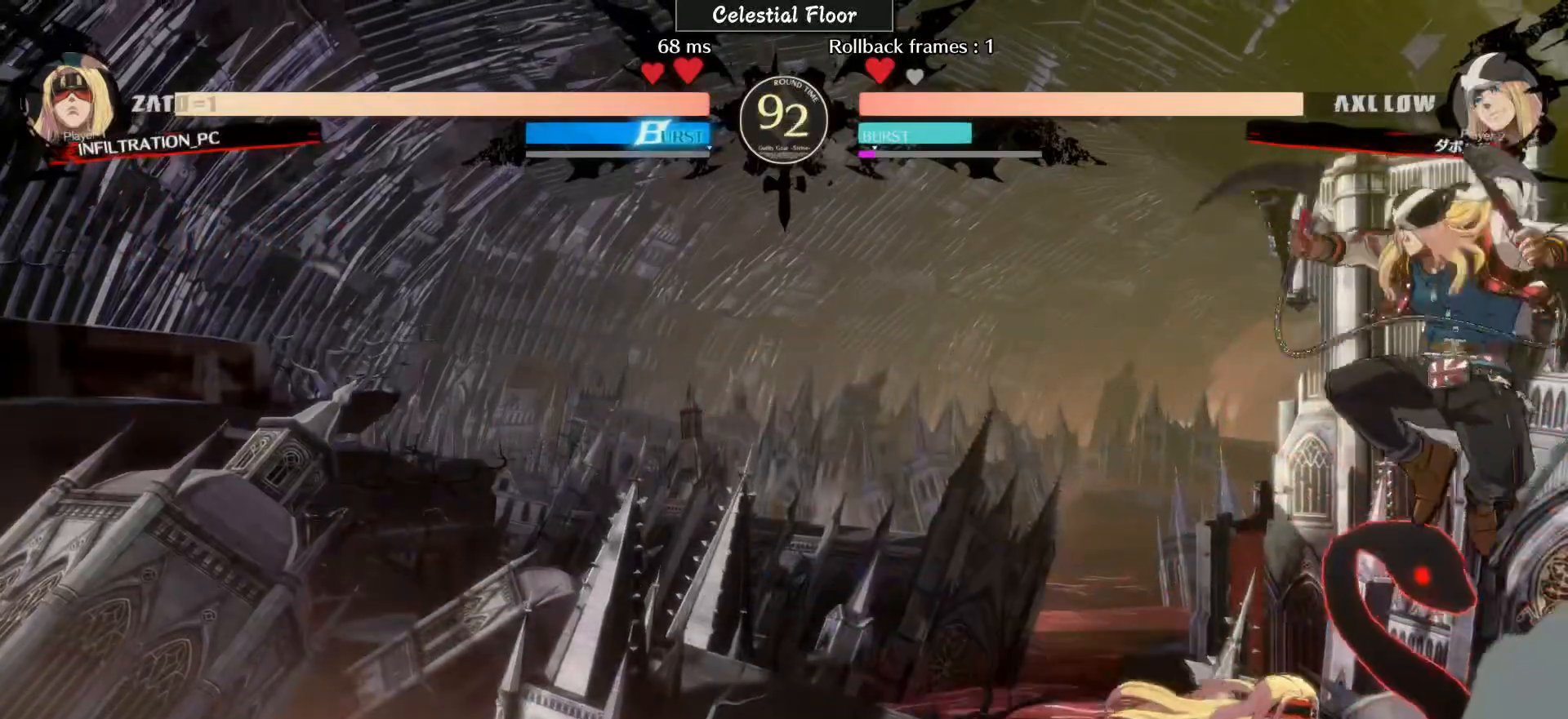
{"buttons": [], "left_stick": "right", "events": [[33, "left_stick", "up-right"], [133, "left_stick", "right"]]}
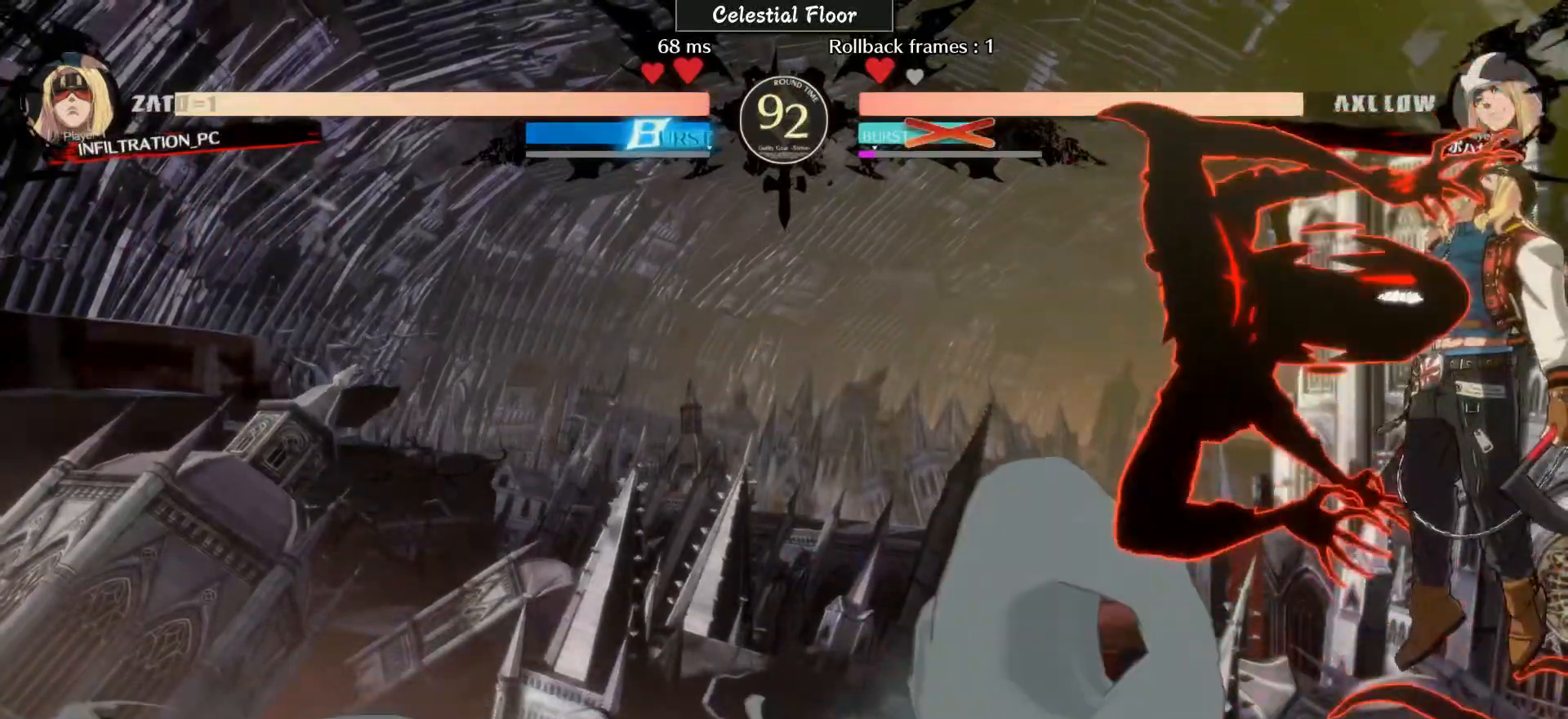
{"buttons": [], "left_stick": "center", "events": [[33, "left_stick", "center"]]}
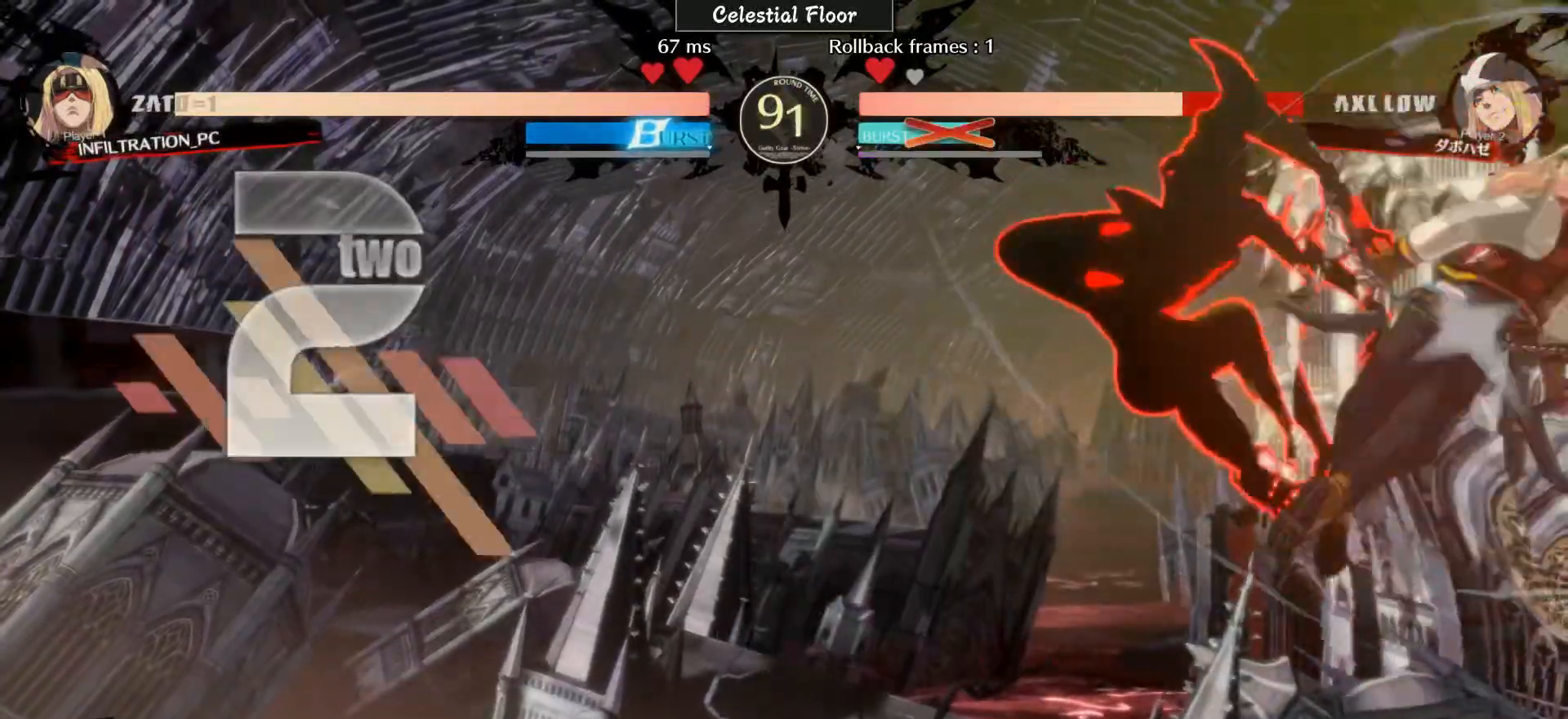
{"buttons": [], "left_stick": "center", "events": []}
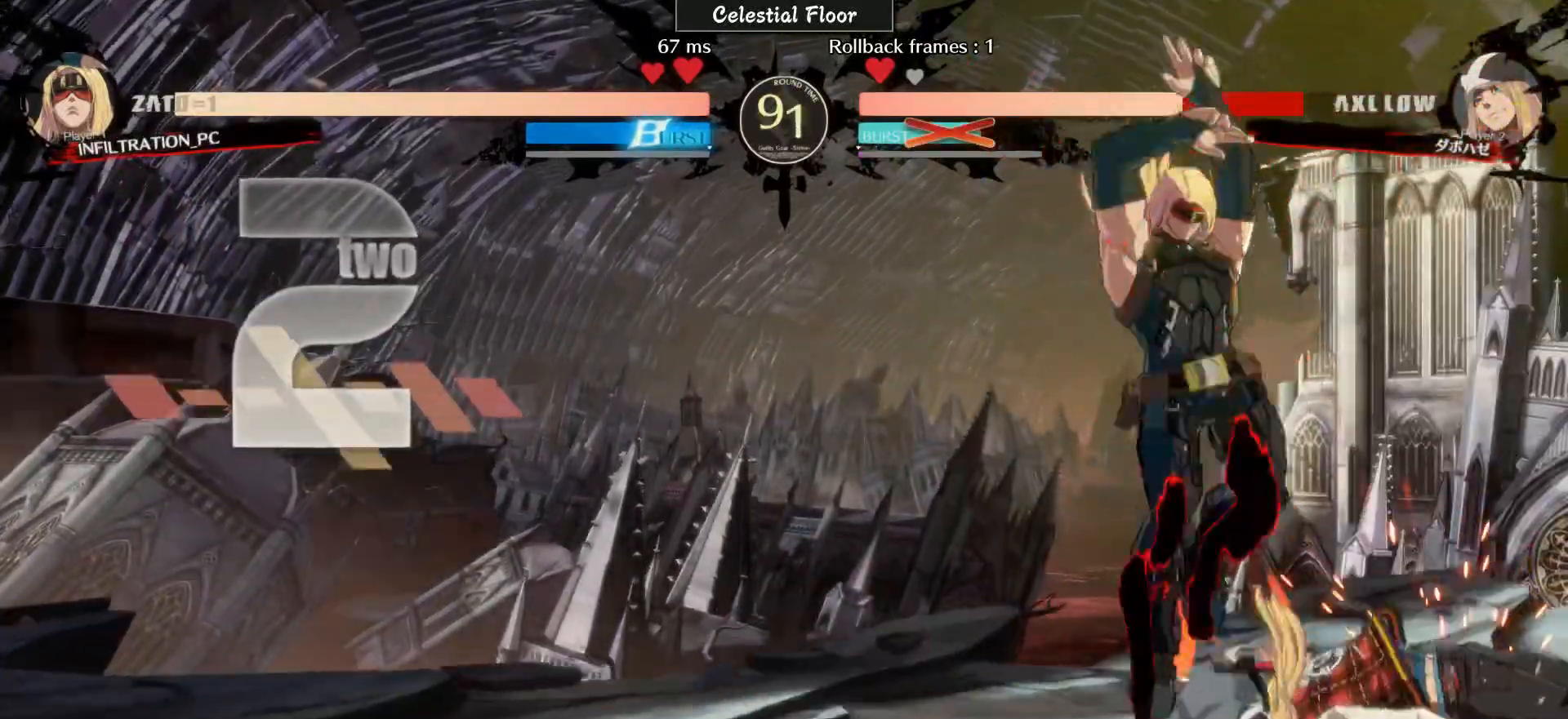
{"buttons": [], "left_stick": "center", "events": [[33, "left_stick", "down"], [117, "R1", "down"], [233, "R1", "up"], [350, "R2", "down"], [383, "R2", "up"], [383, "left_stick", "center"]]}
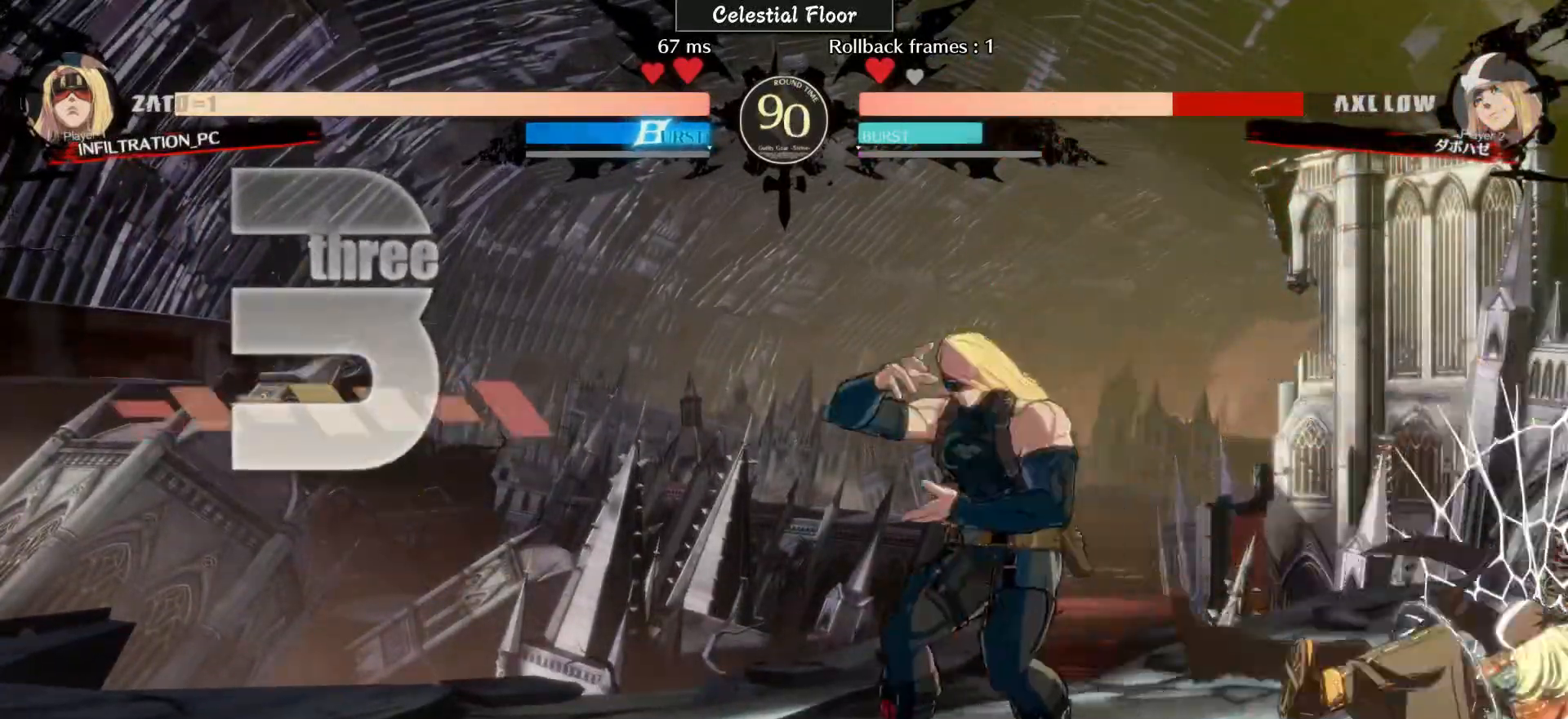
{"buttons": [], "left_stick": "center", "events": []}
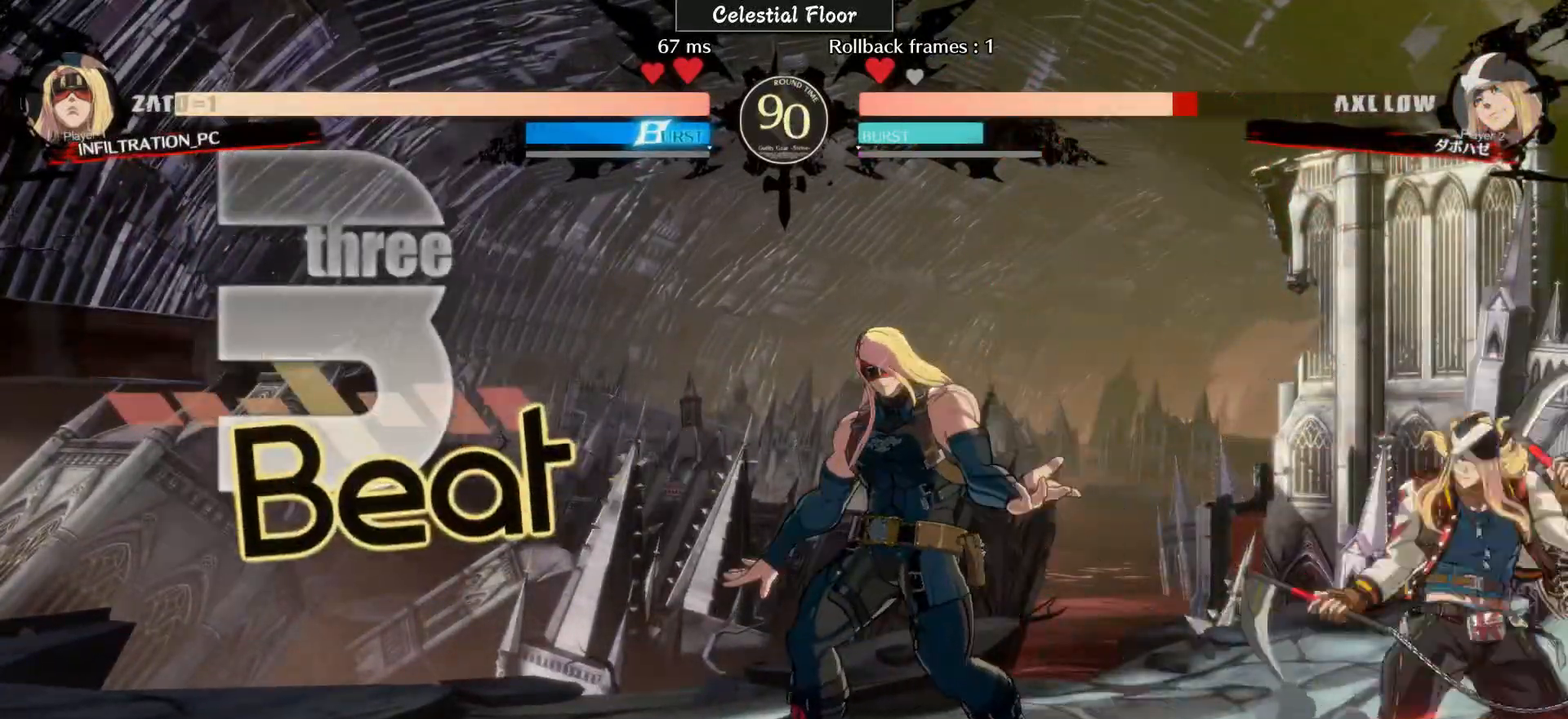
{"buttons": [], "left_stick": "center", "events": [[317, "CIRCLE", "down"], [333, "CIRCLE", "up"]]}